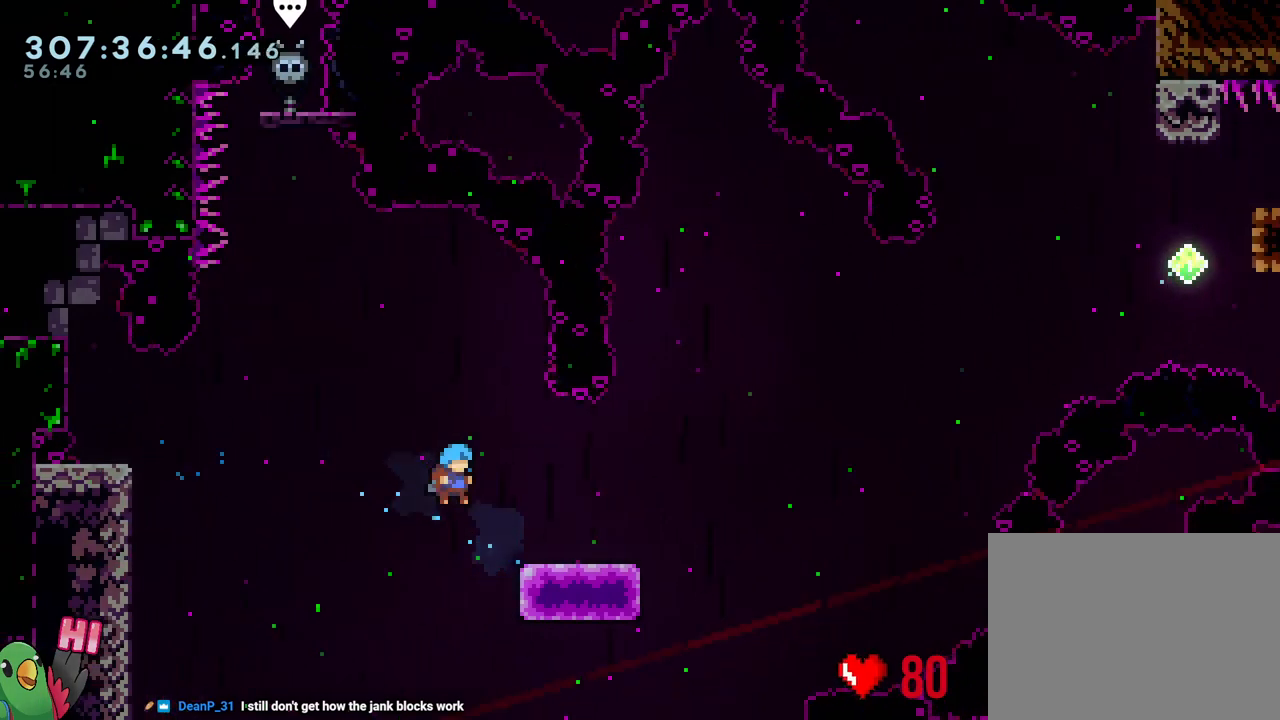
Gameplay with a controller (Nintendo layout); each line is a JSON object with the inputs held at the frame after it. "events" lists button and stick changes between this image and that frame as [ms after this image, input, new state], when the widget could be followed in between. Not read: L3.
{"buttons": ["R1"], "left_stick": "center", "right_stick": "center", "events": [[83, "left_stick", "center"], [133, "START", "down"], [217, "START", "up"], [317, "B", "down"], [383, "R1", "down"], [433, "B", "up"]]}
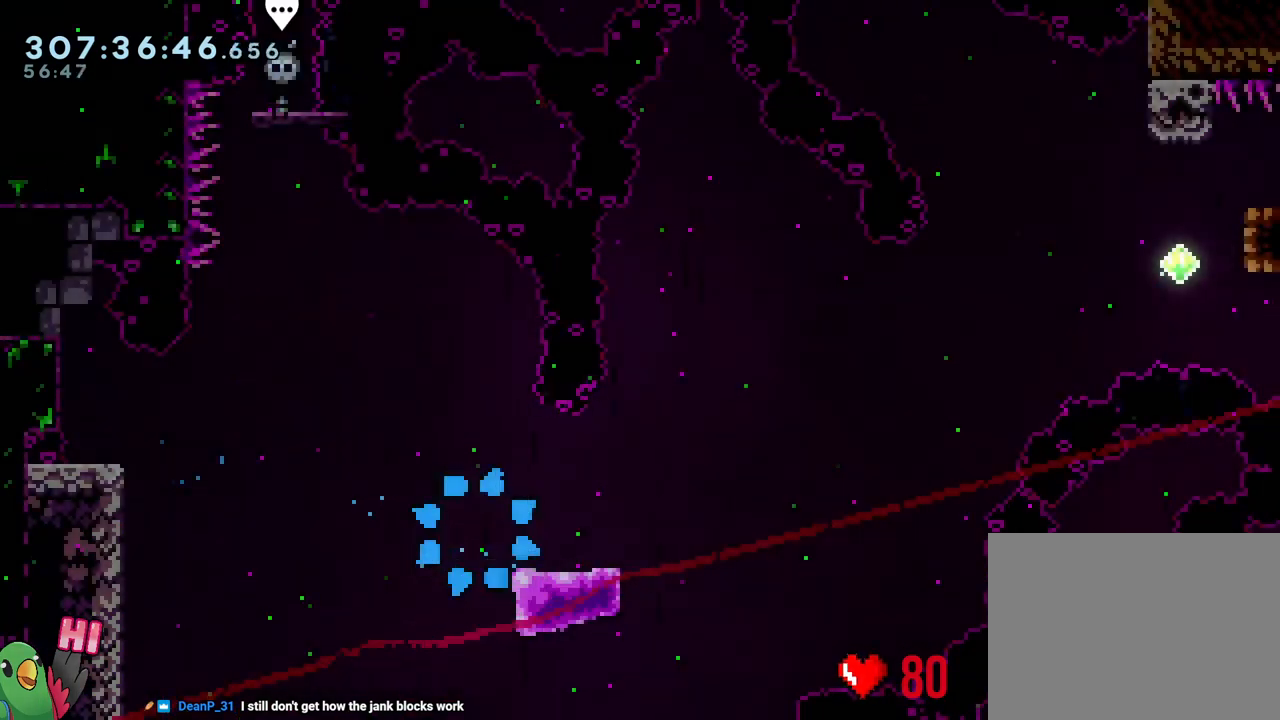
{"buttons": ["B"], "left_stick": "center", "right_stick": "center", "events": [[17, "B", "down"], [17, "R1", "up"], [100, "B", "up"], [267, "B", "down"], [333, "B", "up"], [467, "B", "down"]]}
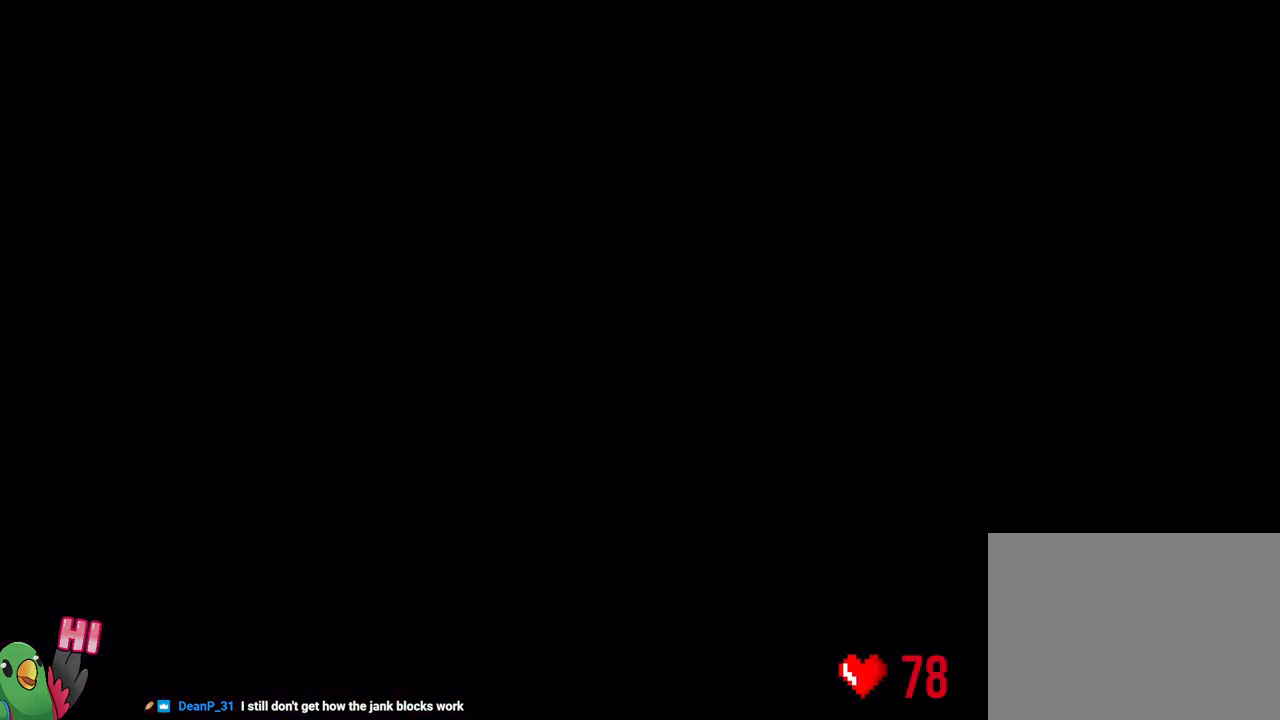
{"buttons": ["L2", "R1"], "left_stick": "center", "right_stick": "center", "events": [[33, "B", "up"], [200, "B", "down"], [267, "B", "up"], [350, "L2", "down"], [433, "R1", "down"]]}
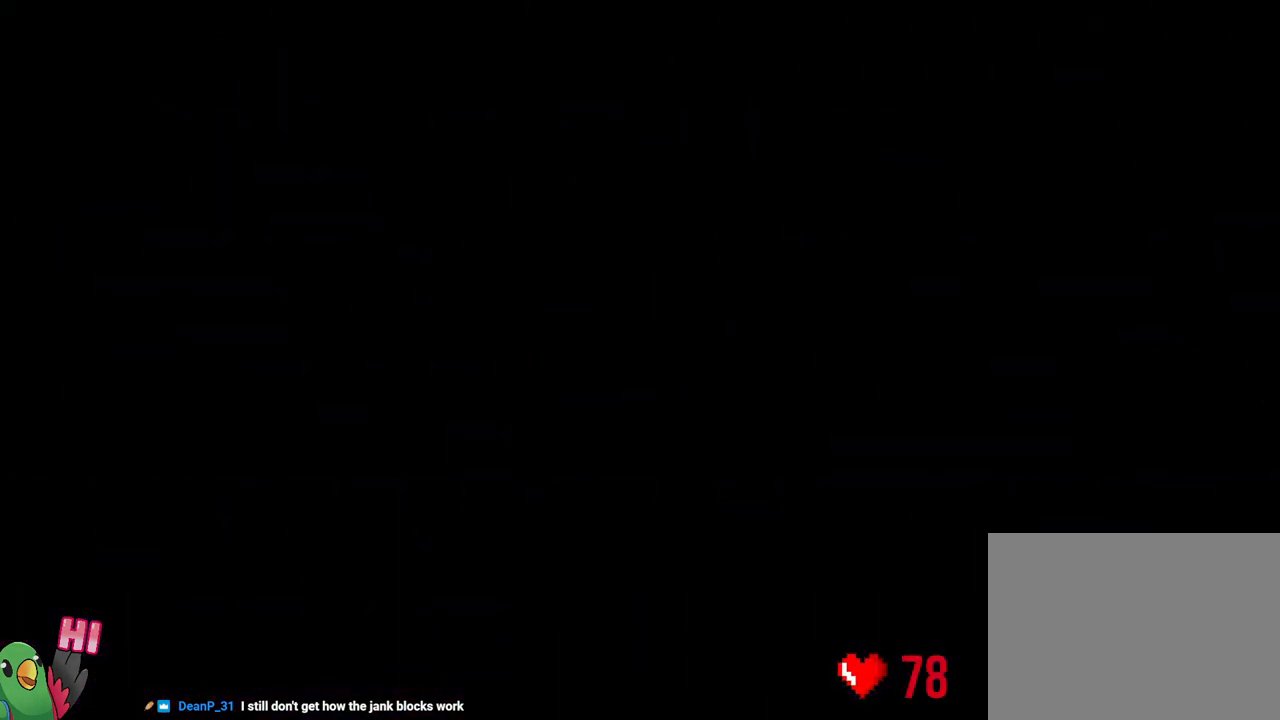
{"buttons": ["L2", "R1"], "left_stick": "center", "right_stick": "center", "events": []}
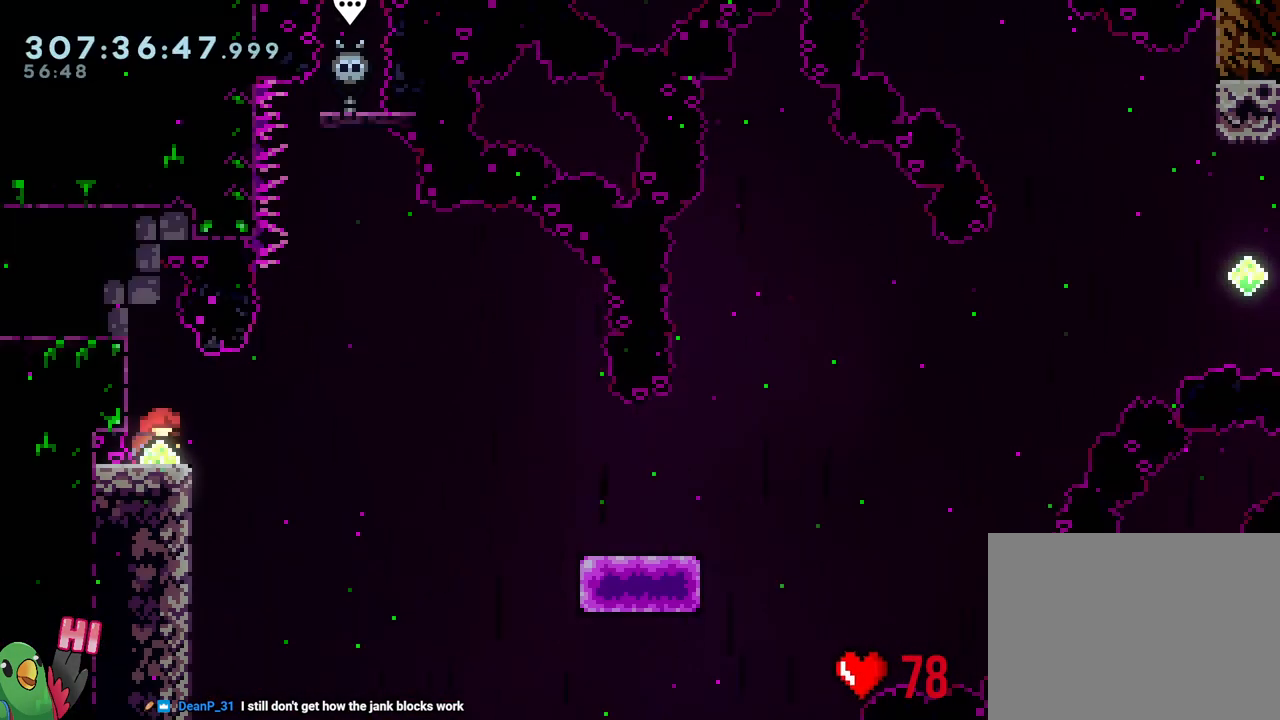
{"buttons": ["L2", "R1"], "left_stick": "down-right", "right_stick": "center", "events": [[50, "left_stick", "down-right"], [67, "Y", "down"], [100, "B", "down"], [183, "Y", "up"], [333, "Y", "down"], [450, "Y", "up"], [483, "B", "up"]]}
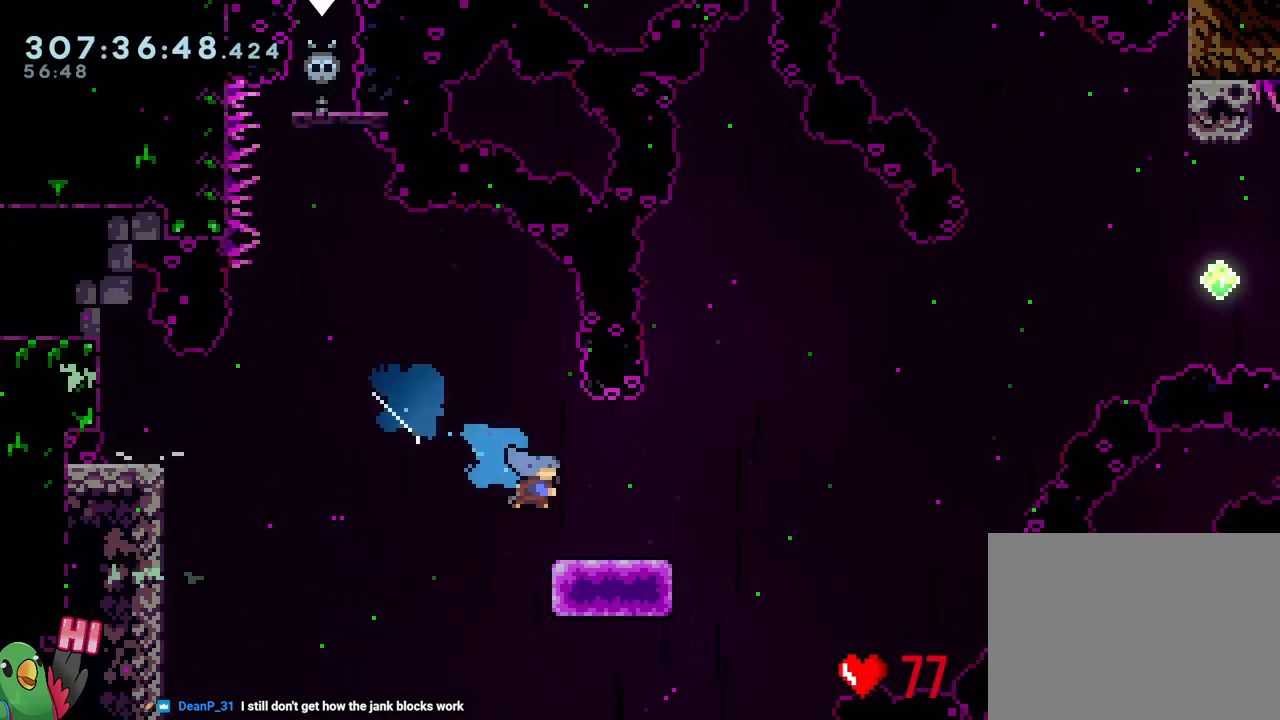
{"buttons": ["B", "R1"], "left_stick": "down-right", "right_stick": "center", "events": [[33, "L2", "up"], [33, "R1", "up"], [83, "R1", "down"], [133, "B", "down"]]}
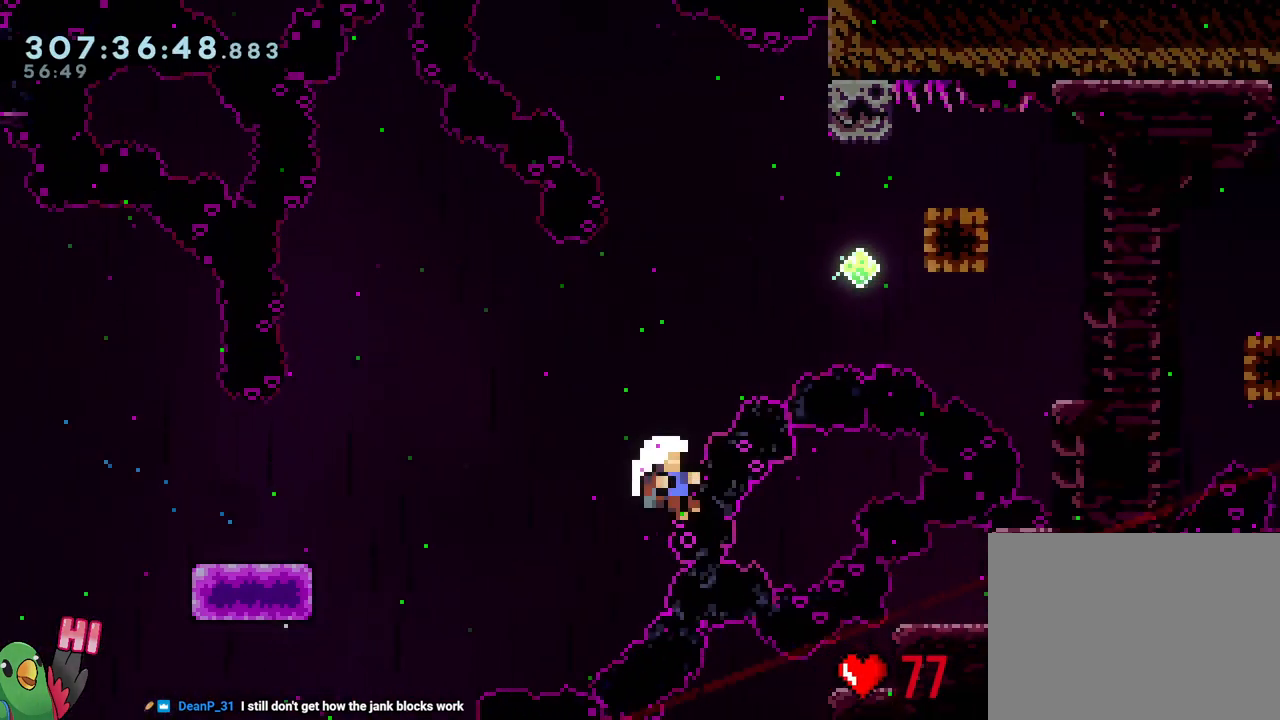
{"buttons": ["B", "R1"], "left_stick": "center", "right_stick": "center", "events": [[33, "R1", "up"], [117, "B", "up"], [167, "left_stick", "center"], [200, "B", "down"], [317, "B", "up"], [317, "R1", "down"], [467, "B", "down"]]}
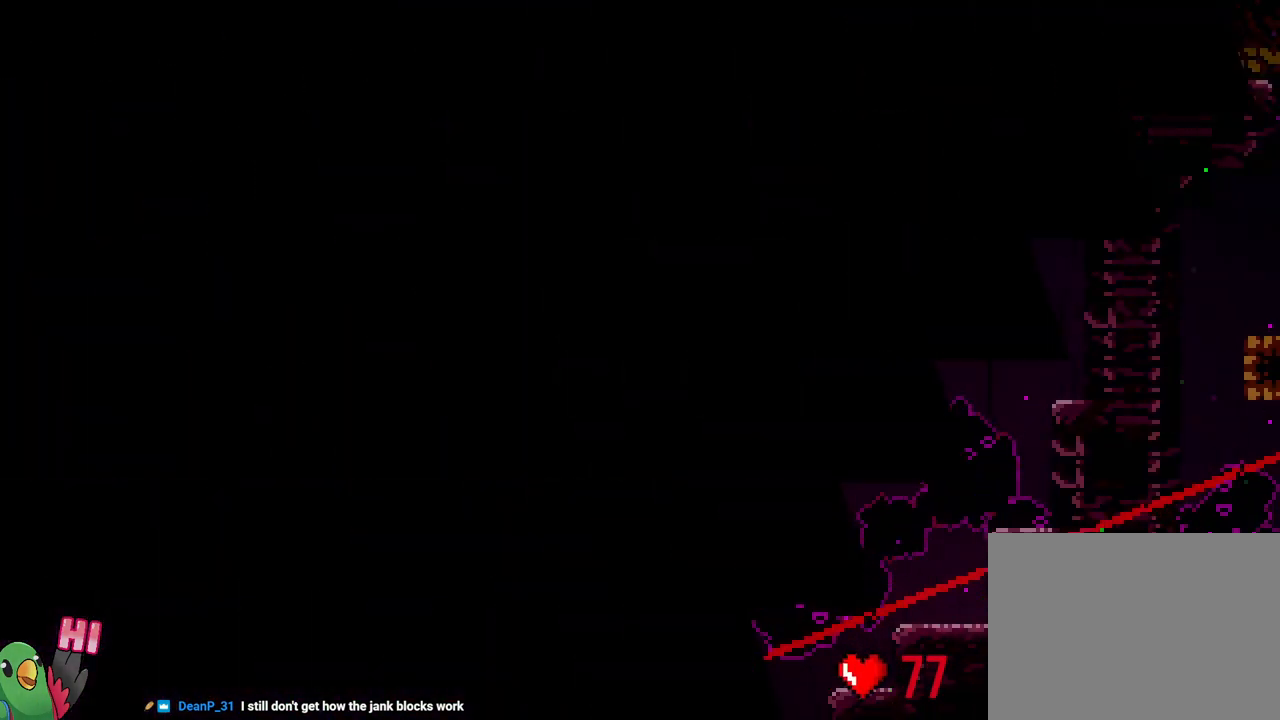
{"buttons": ["L2", "R1"], "left_stick": "center", "right_stick": "center", "events": [[67, "B", "up"], [67, "R1", "up"], [167, "B", "down"], [383, "B", "up"], [383, "R1", "down"], [400, "L2", "down"]]}
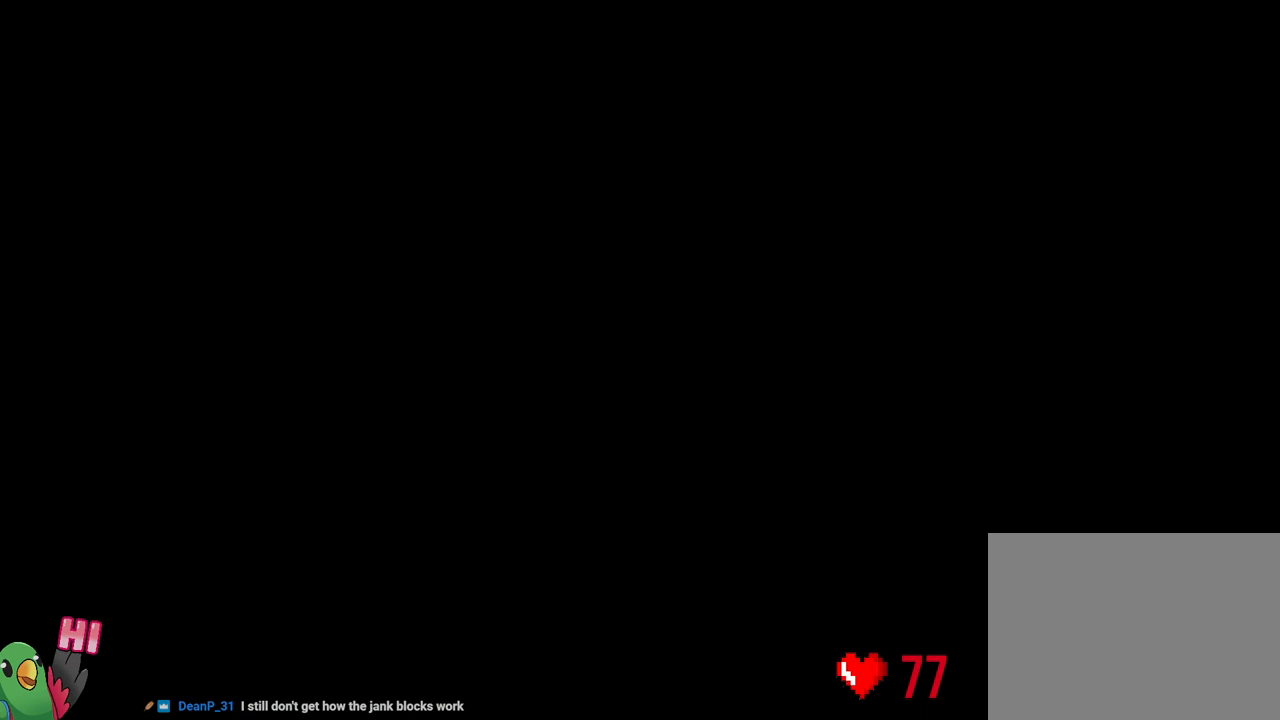
{"buttons": ["L2", "R1"], "left_stick": "center", "right_stick": "center", "events": [[33, "R1", "up"], [200, "R1", "down"]]}
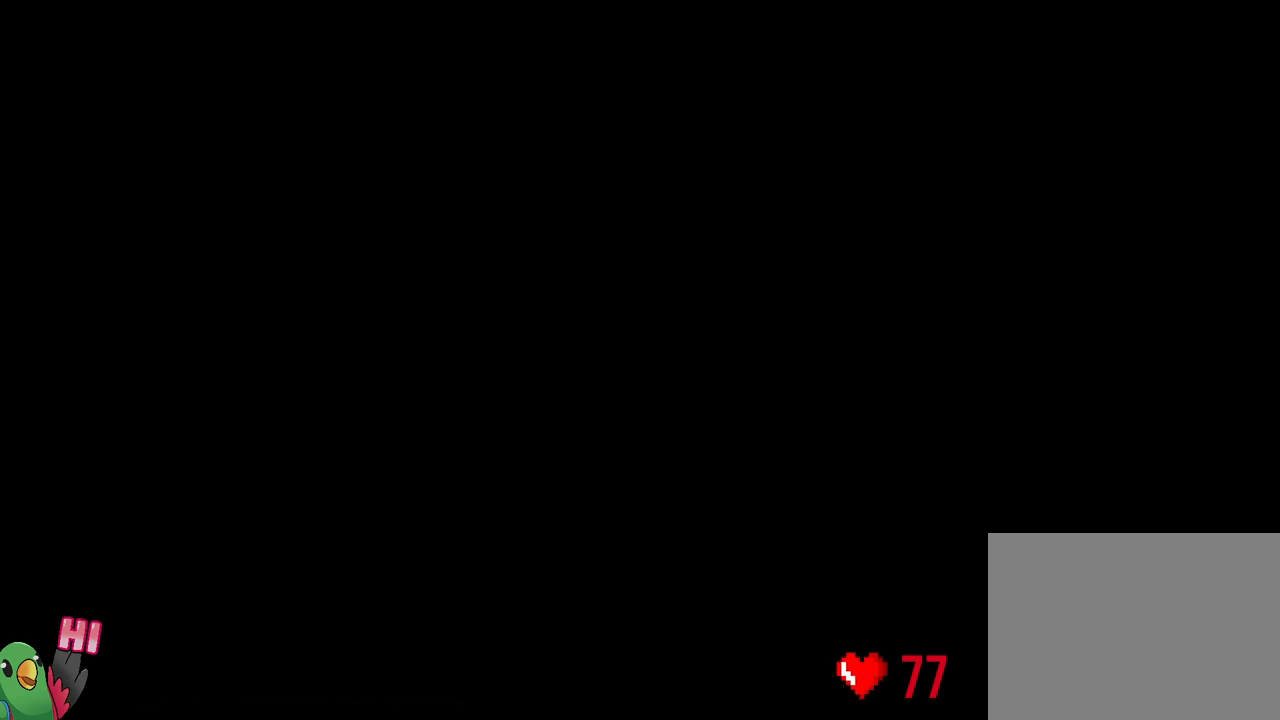
{"buttons": ["B", "X", "L2", "R1"], "left_stick": "right", "right_stick": "center", "events": [[300, "Y", "down"], [300, "left_stick", "right"], [350, "B", "down"], [450, "Y", "up"], [467, "X", "down"]]}
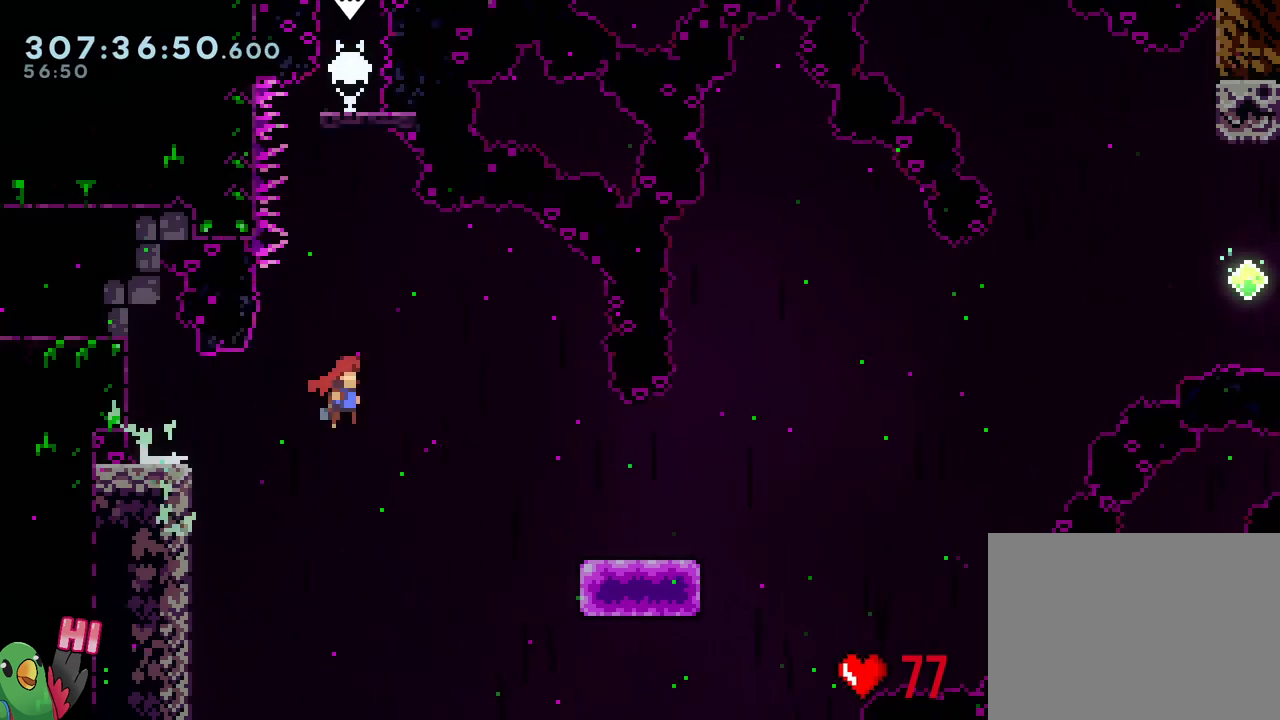
{"buttons": ["B"], "left_stick": "down-right", "right_stick": "center", "events": [[33, "left_stick", "down-right"], [83, "X", "up"], [83, "Y", "down"], [200, "L2", "up"], [200, "R1", "up"], [217, "B", "up"], [217, "Y", "up"], [417, "B", "down"]]}
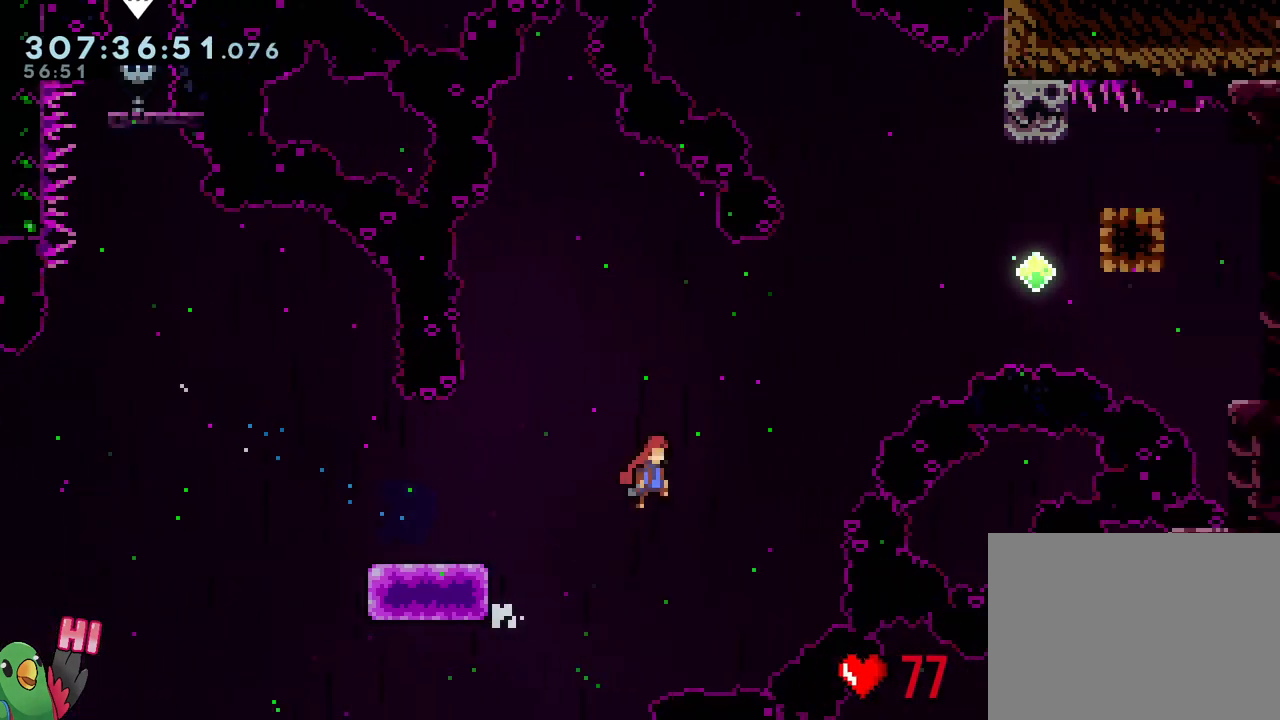
{"buttons": ["B", "Y"], "left_stick": "up", "right_stick": "center", "events": [[400, "left_stick", "up"], [433, "Y", "down"]]}
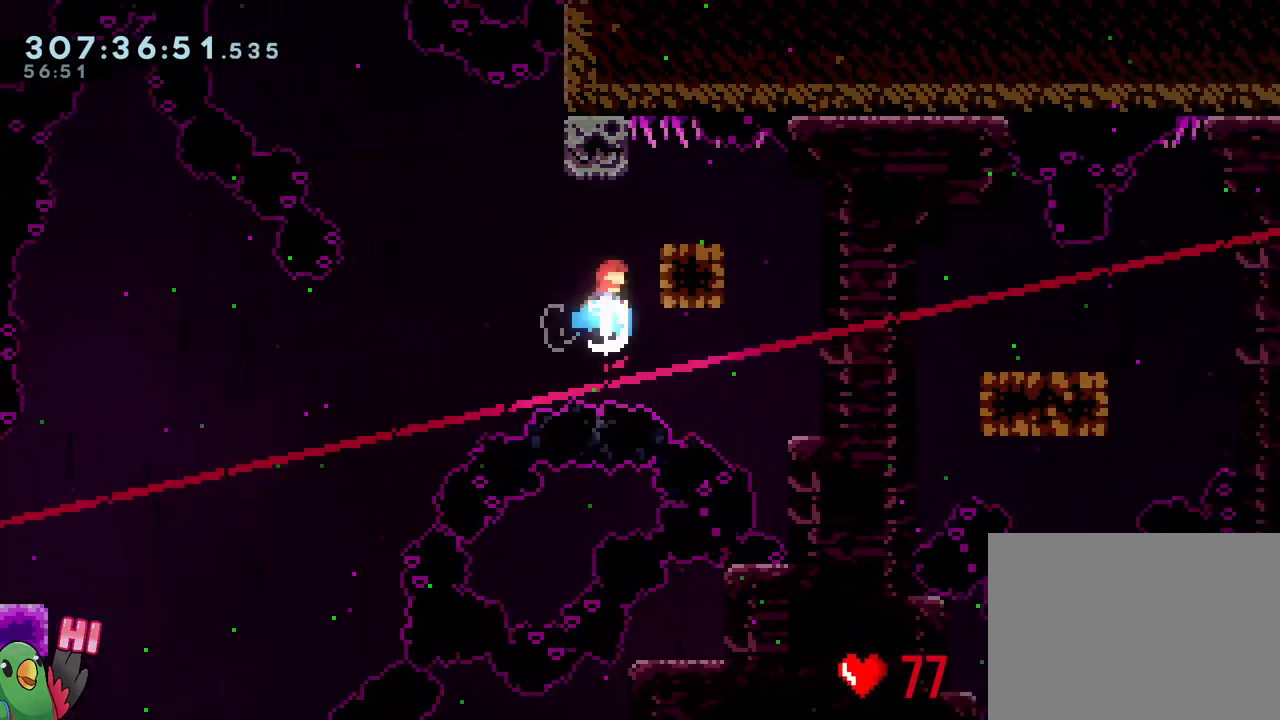
{"buttons": ["B", "Y"], "left_stick": "down-right", "right_stick": "center", "events": [[83, "Y", "up"], [100, "B", "up"], [167, "left_stick", "down-right"], [217, "Y", "down"], [333, "Y", "up"], [433, "B", "down"], [483, "Y", "down"]]}
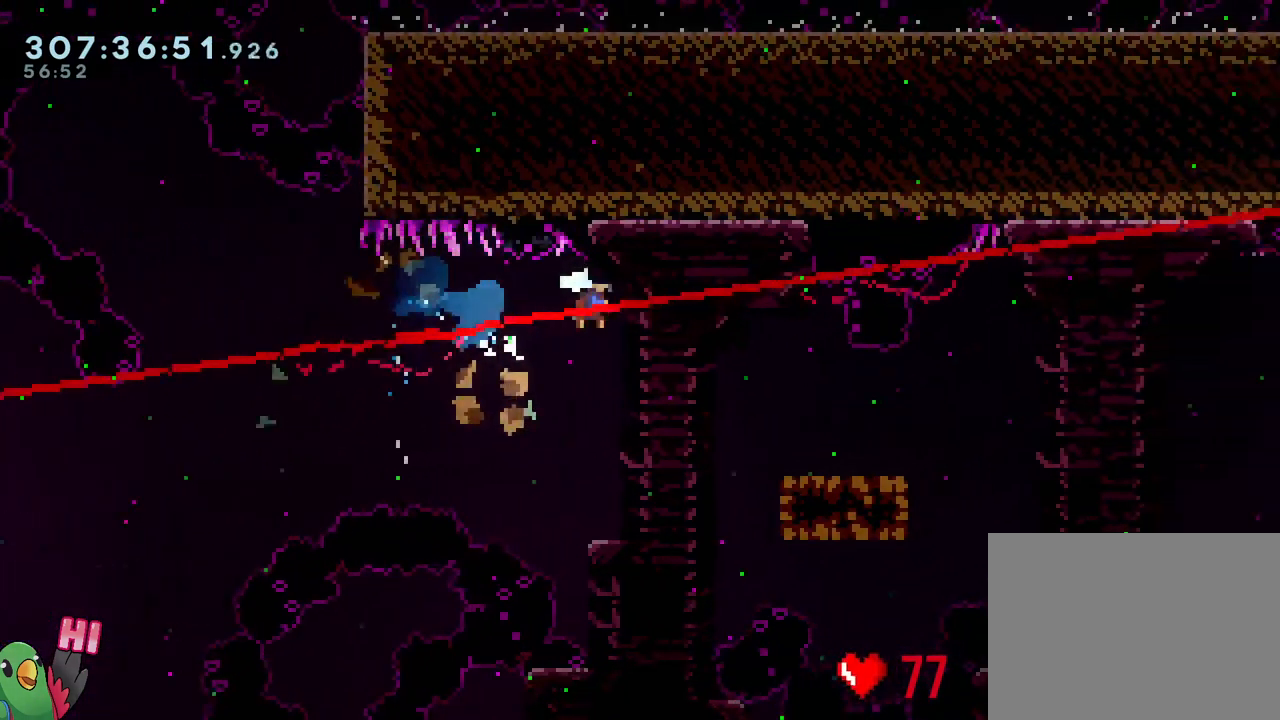
{"buttons": ["B"], "left_stick": "down-right", "right_stick": "center", "events": [[117, "Y", "up"], [150, "B", "up"], [283, "B", "down"], [333, "Y", "down"], [483, "Y", "up"]]}
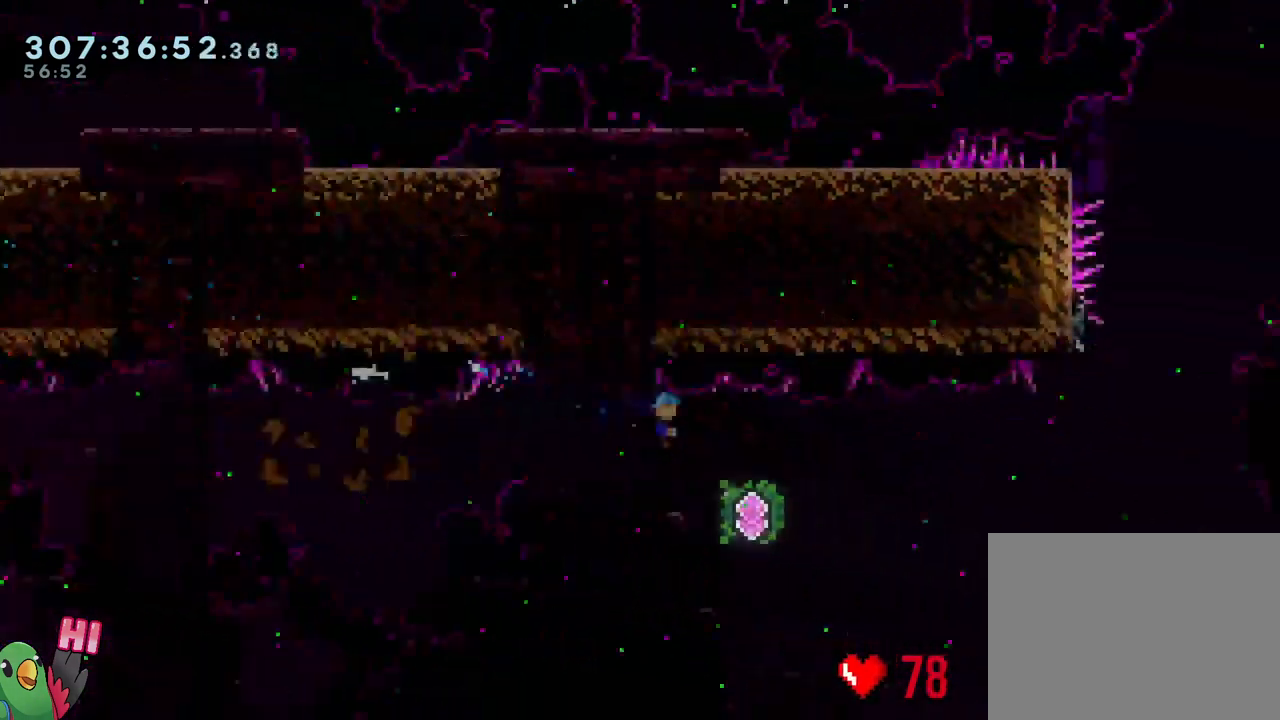
{"buttons": ["B", "Y"], "left_stick": "up", "right_stick": "center", "events": [[17, "B", "up"], [450, "B", "down"], [467, "Y", "down"], [467, "left_stick", "up"]]}
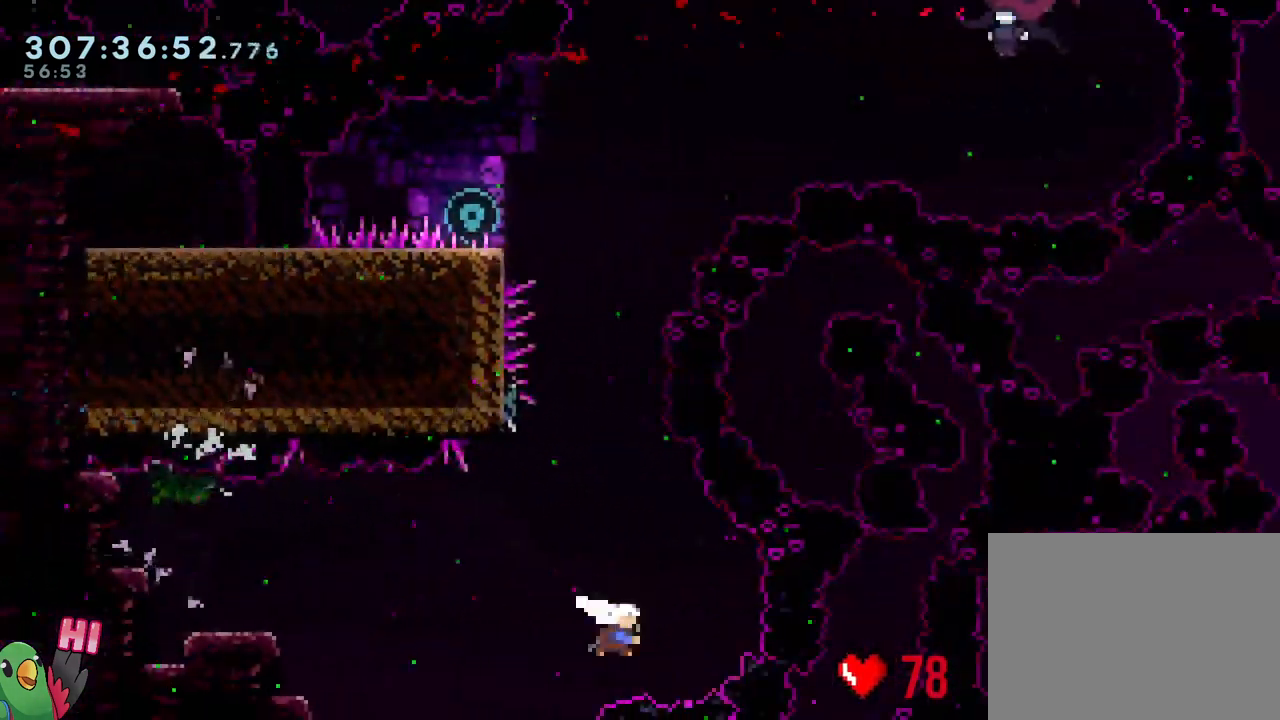
{"buttons": [], "left_stick": "up", "right_stick": "center", "events": [[83, "B", "up"], [133, "Y", "up"], [150, "left_stick", "up-left"], [500, "left_stick", "up"]]}
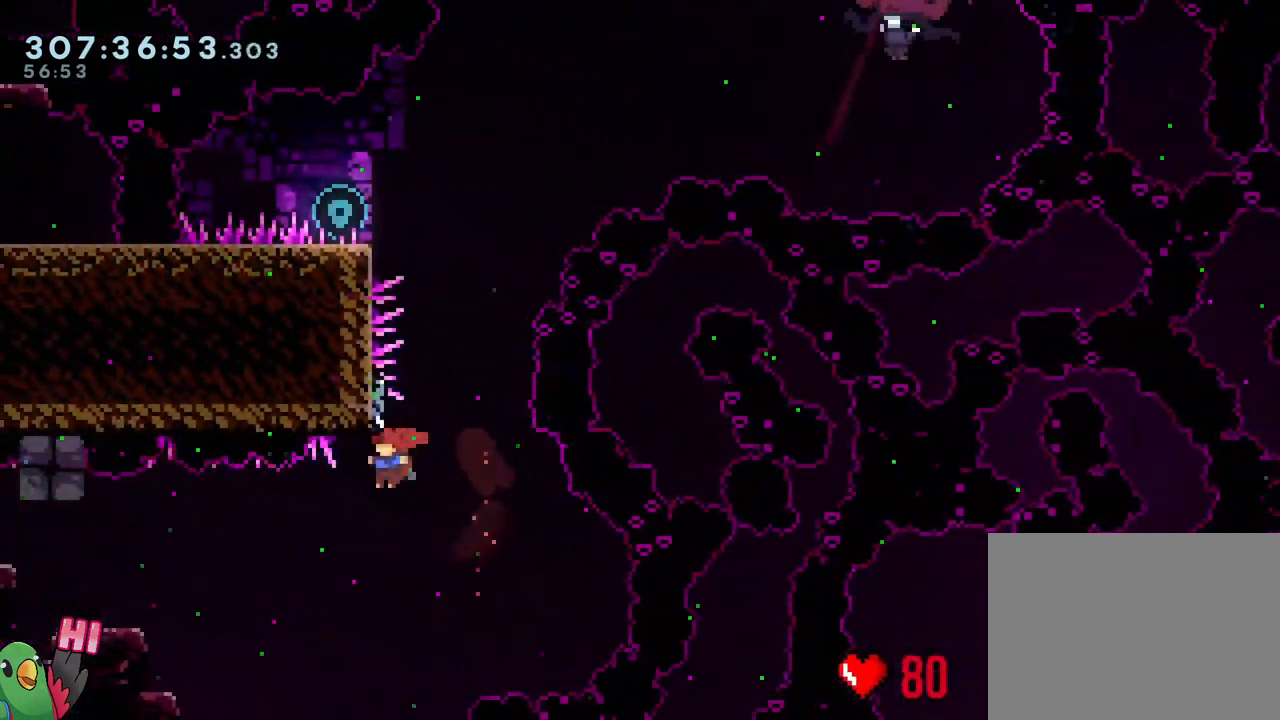
{"buttons": ["B"], "left_stick": "center", "right_stick": "center", "events": [[200, "Y", "down"], [333, "Y", "up"], [400, "left_stick", "center"], [417, "B", "down"]]}
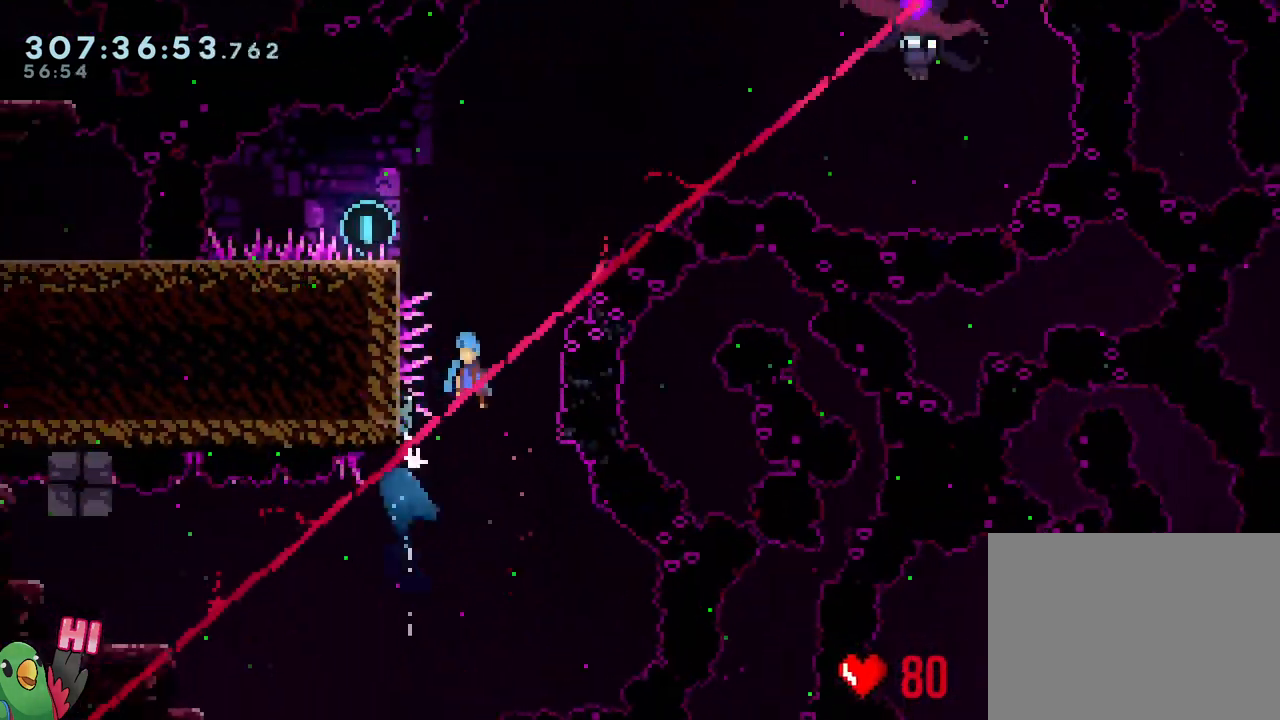
{"buttons": ["R1"], "left_stick": "left", "right_stick": "center", "events": [[100, "left_stick", "left"], [267, "R1", "down"], [467, "B", "up"]]}
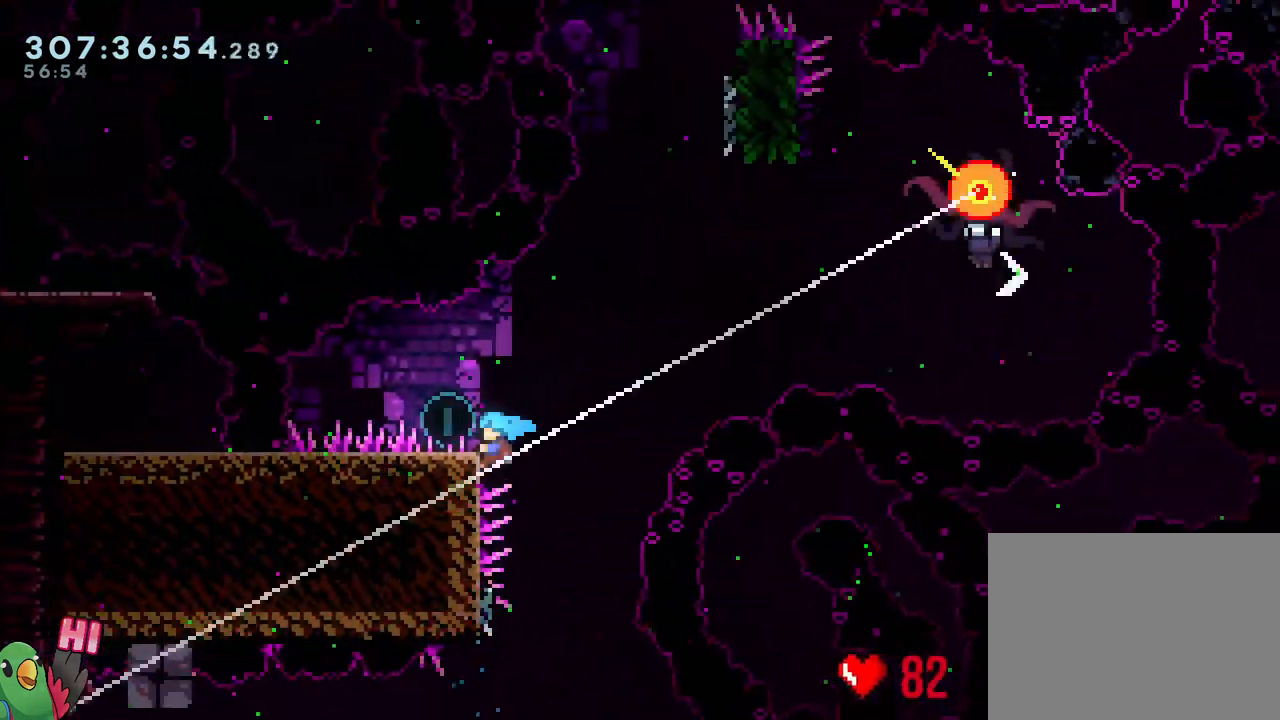
{"buttons": ["B", "R1"], "left_stick": "left", "right_stick": "center", "events": [[33, "left_stick", "center"], [200, "B", "down"], [450, "left_stick", "left"]]}
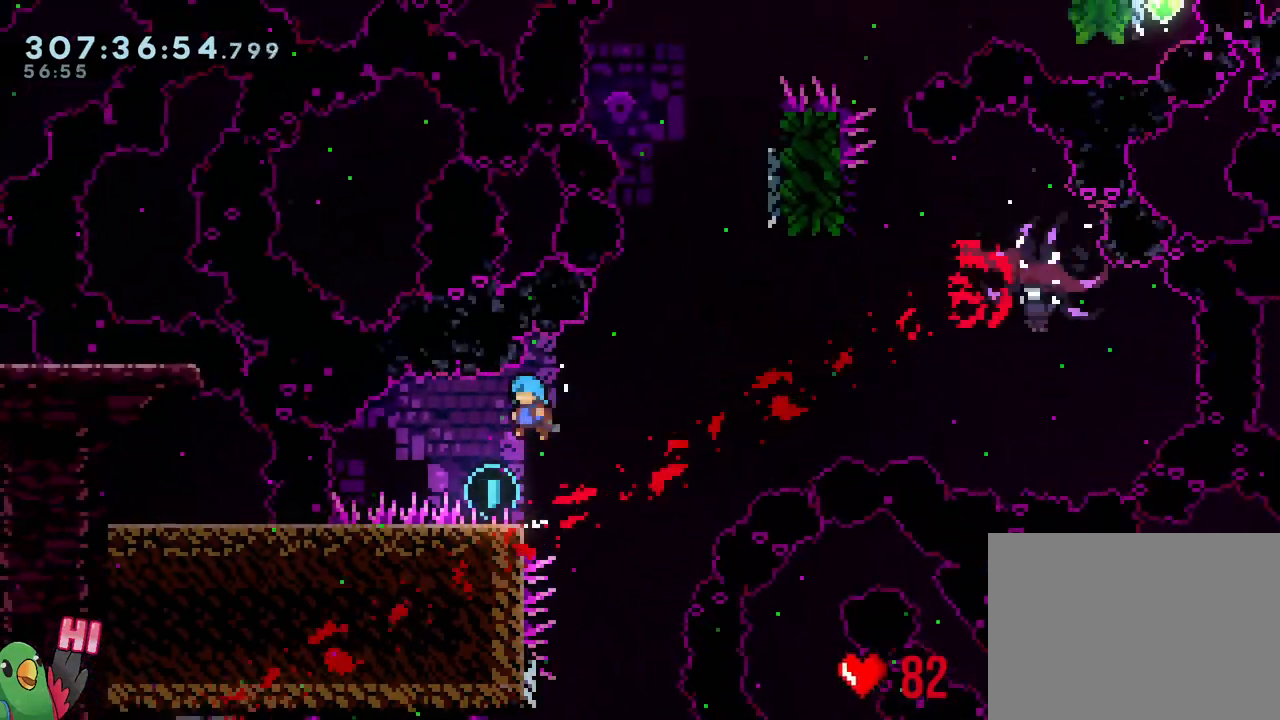
{"buttons": ["Y", "R1"], "left_stick": "down", "right_stick": "center", "events": [[83, "B", "up"], [100, "left_stick", "center"], [233, "left_stick", "right"], [300, "B", "down"], [383, "B", "up"], [400, "Y", "down"], [400, "left_stick", "down"]]}
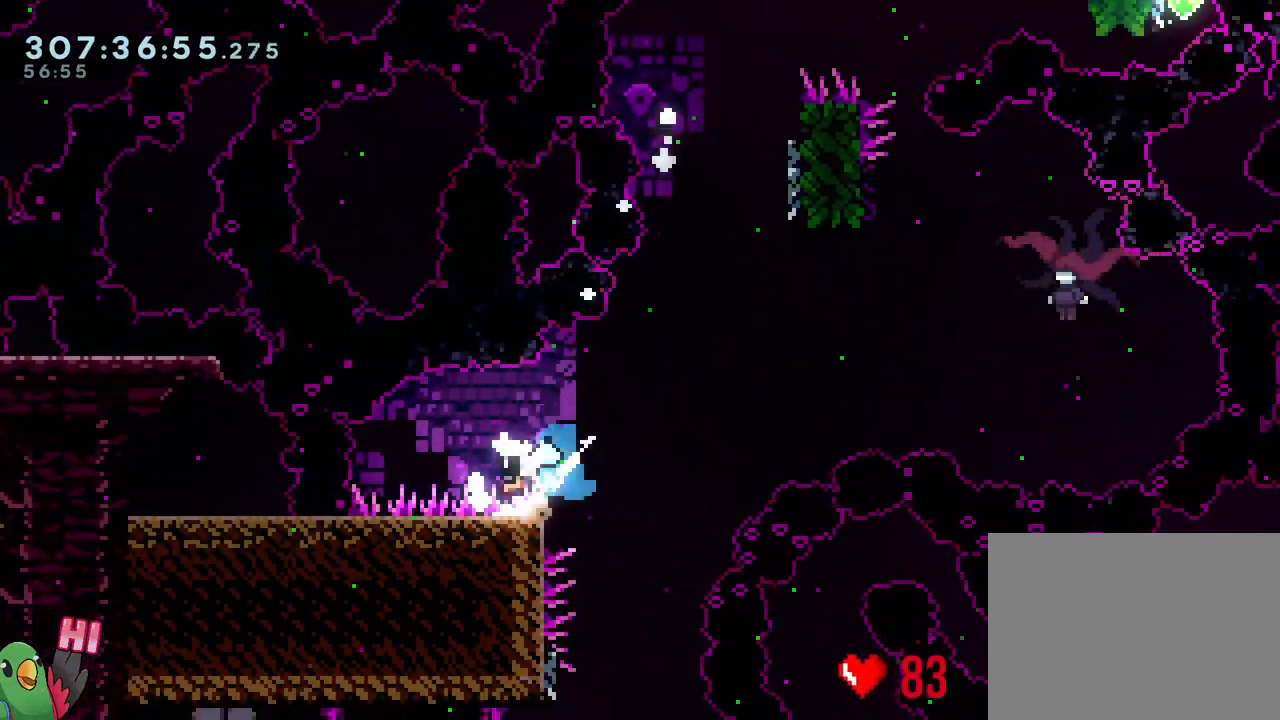
{"buttons": ["R1"], "left_stick": "center", "right_stick": "center", "events": [[17, "Y", "up"], [83, "B", "down"], [150, "left_stick", "right"], [333, "left_stick", "up-right"], [483, "B", "up"], [483, "left_stick", "center"]]}
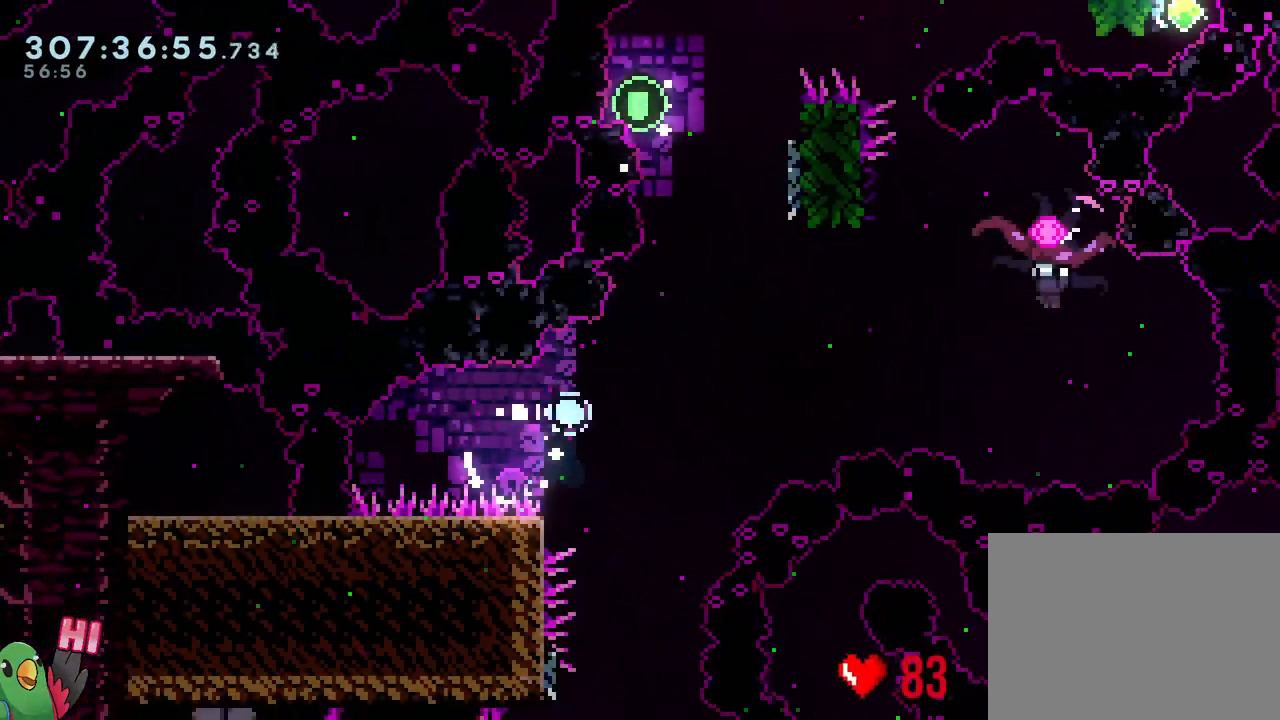
{"buttons": ["R1"], "left_stick": "center", "right_stick": "center", "events": [[83, "B", "down"], [200, "B", "up"], [267, "B", "down"], [333, "R1", "up"], [433, "B", "up"], [483, "R1", "down"]]}
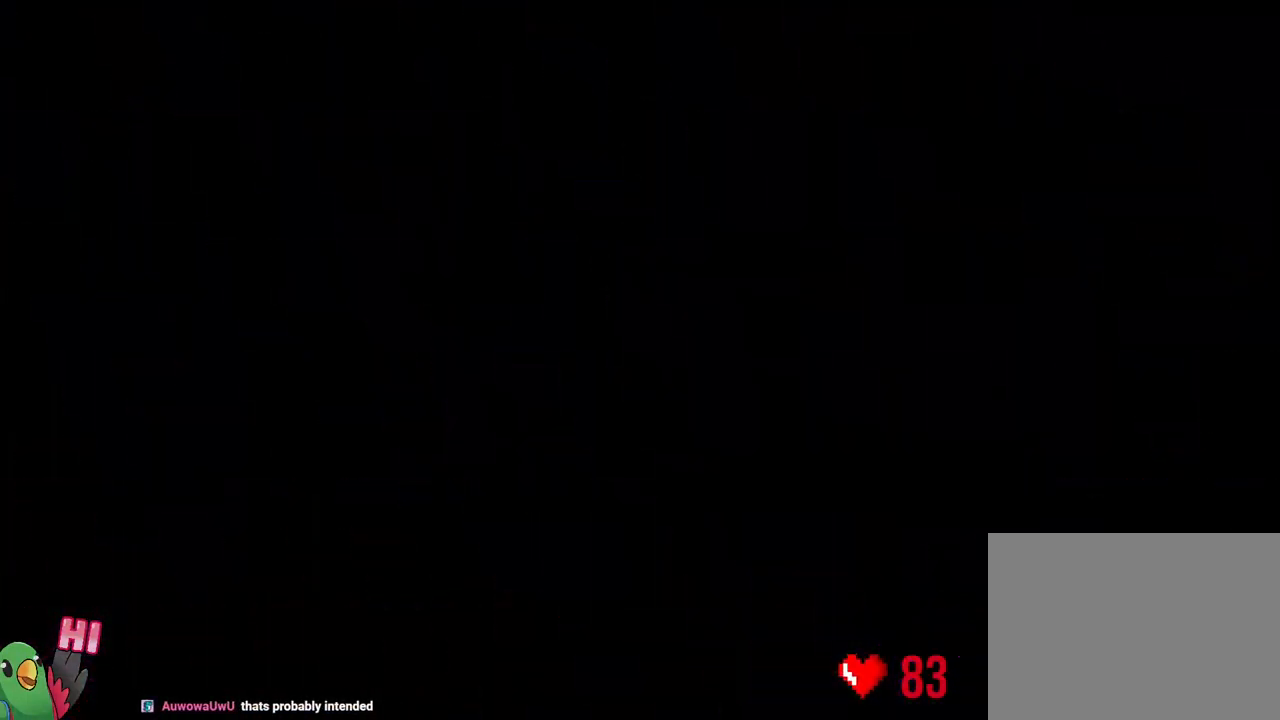
{"buttons": ["B", "R1"], "left_stick": "center", "right_stick": "center", "events": [[33, "B", "down"], [117, "B", "up"], [233, "B", "down"], [350, "R1", "up"], [383, "B", "up"], [433, "R1", "down"], [467, "B", "down"]]}
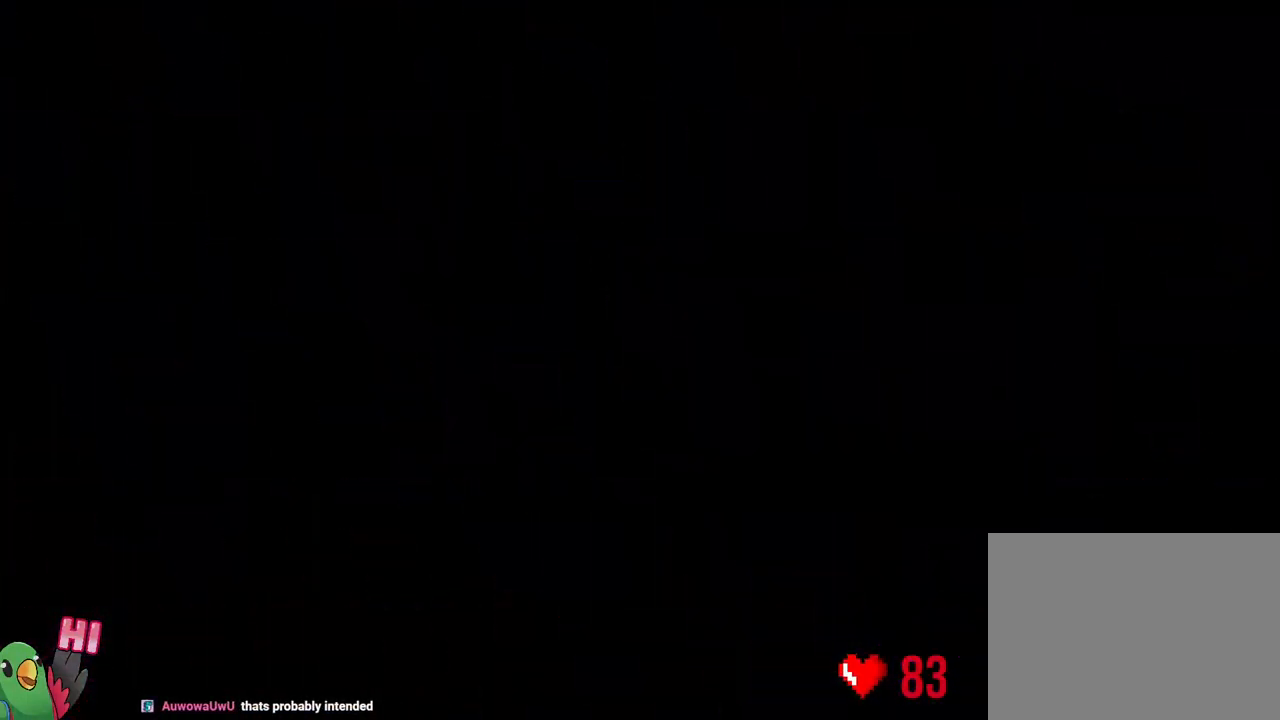
{"buttons": ["L2"], "left_stick": "center", "right_stick": "center", "events": [[133, "L2", "down"], [183, "B", "up"], [183, "R1", "up"]]}
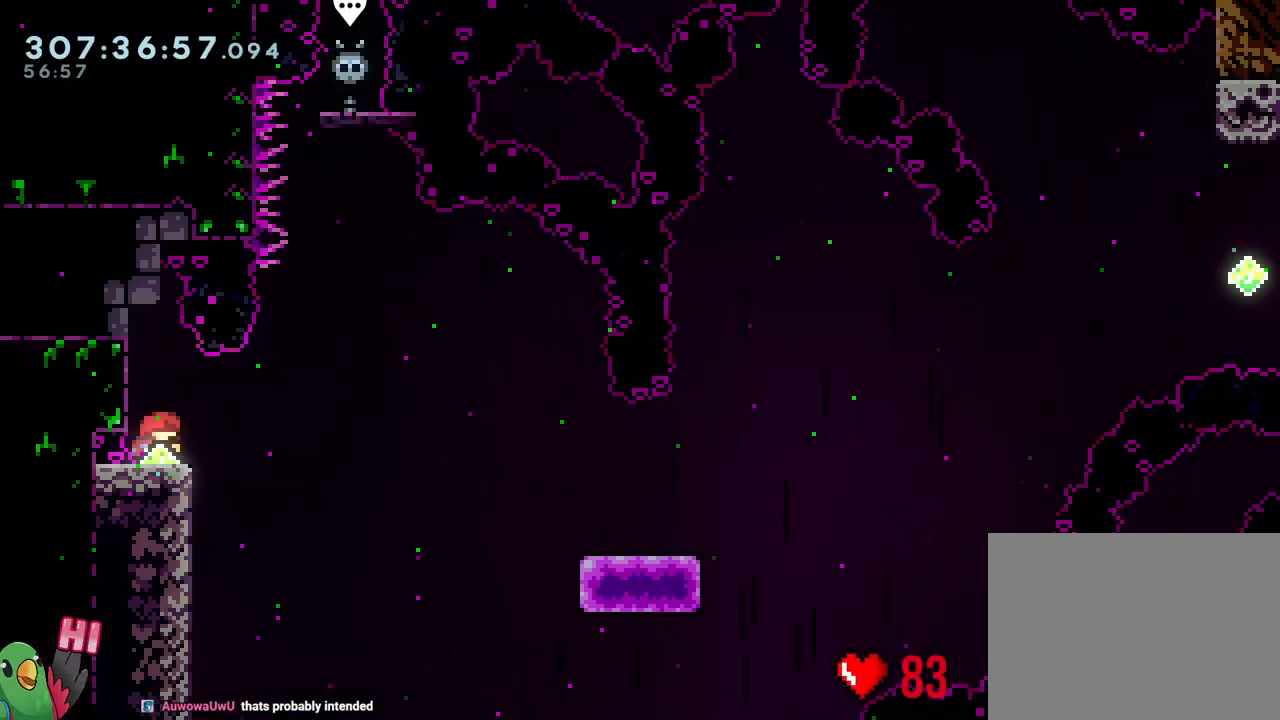
{"buttons": ["L2"], "left_stick": "down-right", "right_stick": "center", "events": [[217, "Y", "down"], [217, "left_stick", "right"], [233, "B", "down"], [333, "left_stick", "down-right"], [350, "Y", "up"], [400, "B", "up"]]}
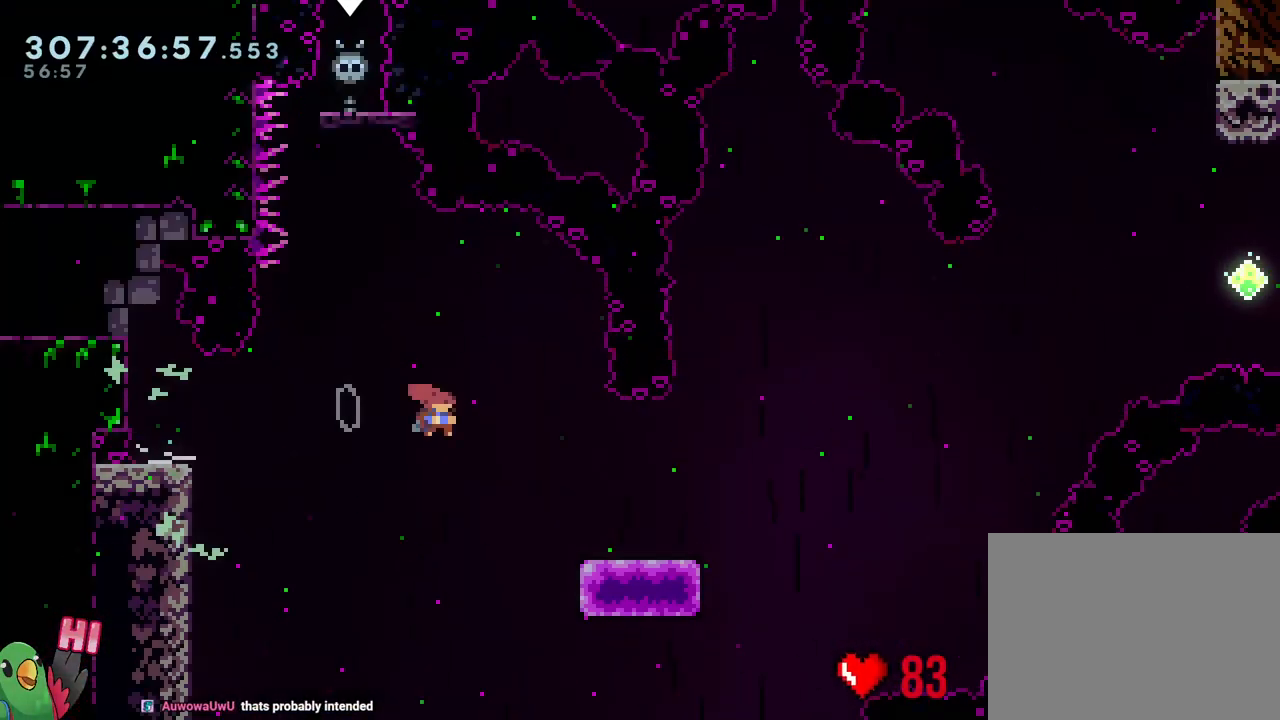
{"buttons": ["B"], "left_stick": "right", "right_stick": "center", "events": [[17, "Y", "down"], [117, "Y", "up"], [217, "L2", "up"], [233, "left_stick", "right"], [300, "B", "down"]]}
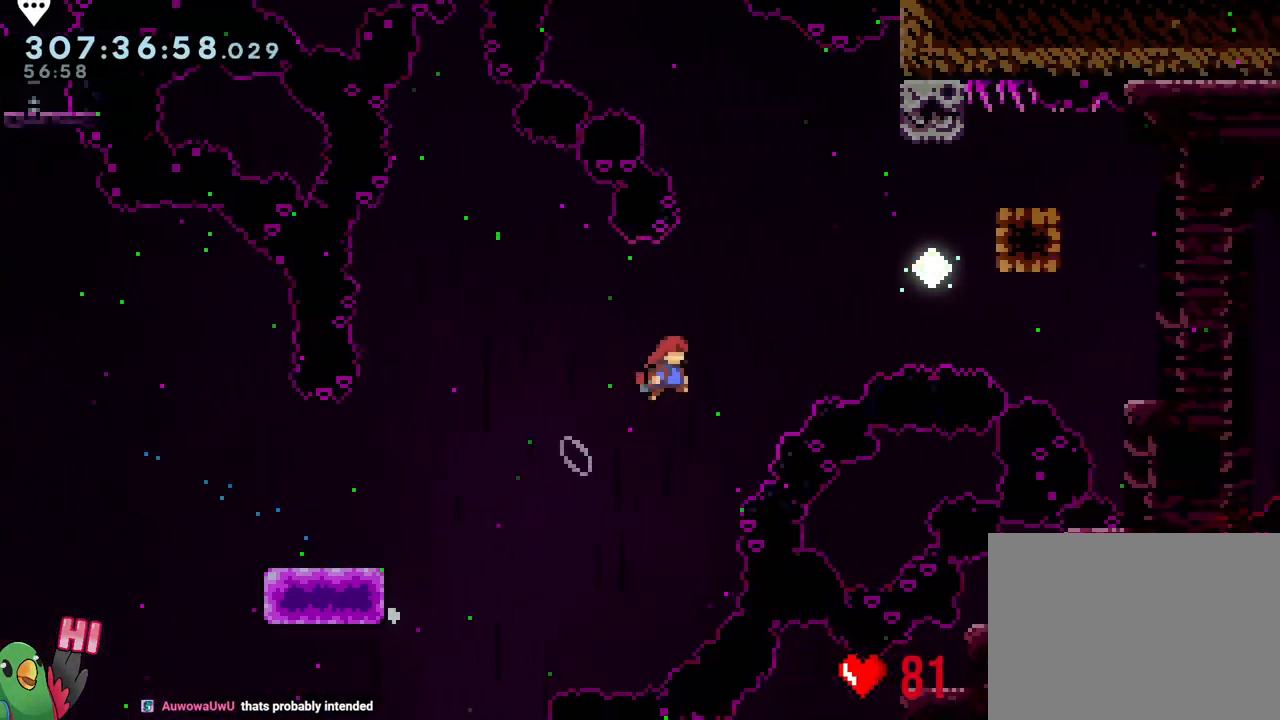
{"buttons": [], "left_stick": "up", "right_stick": "center", "events": [[300, "left_stick", "up"], [317, "Y", "down"], [467, "Y", "up"], [483, "B", "up"]]}
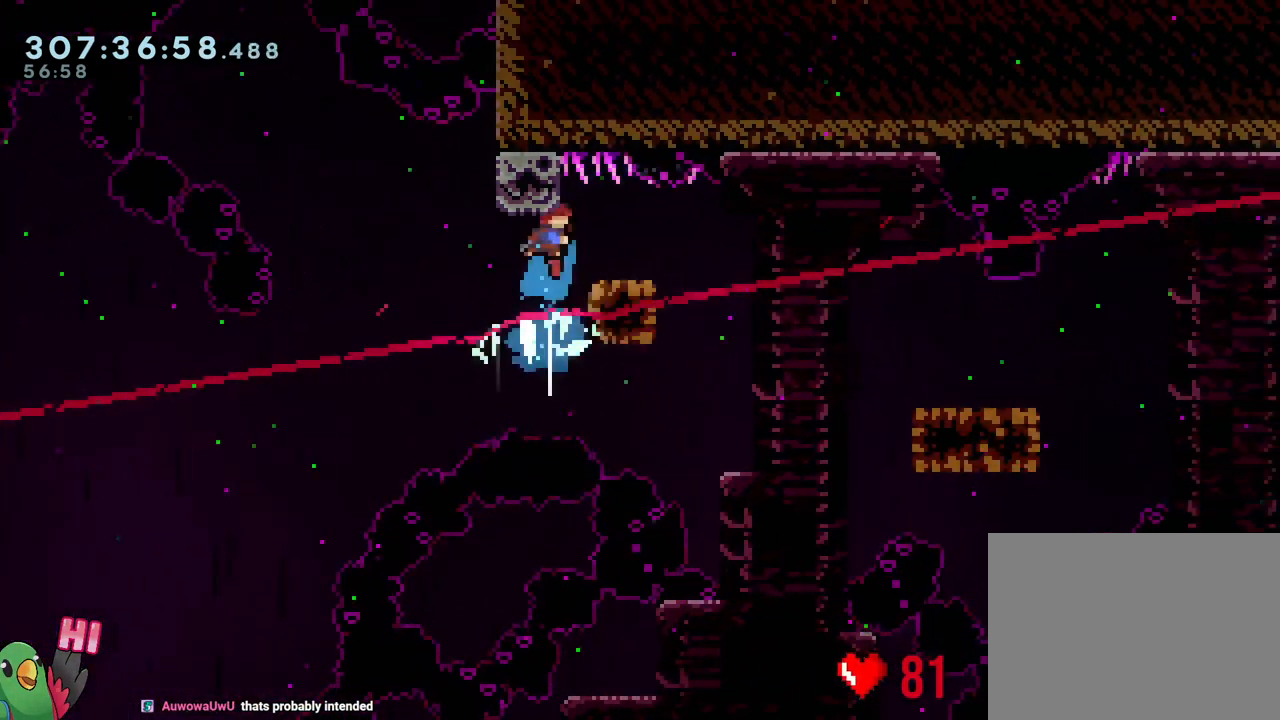
{"buttons": ["B", "Y"], "left_stick": "down-right", "right_stick": "center", "events": [[50, "left_stick", "down-right"], [133, "Y", "down"], [233, "Y", "up"], [317, "B", "down"], [367, "Y", "down"]]}
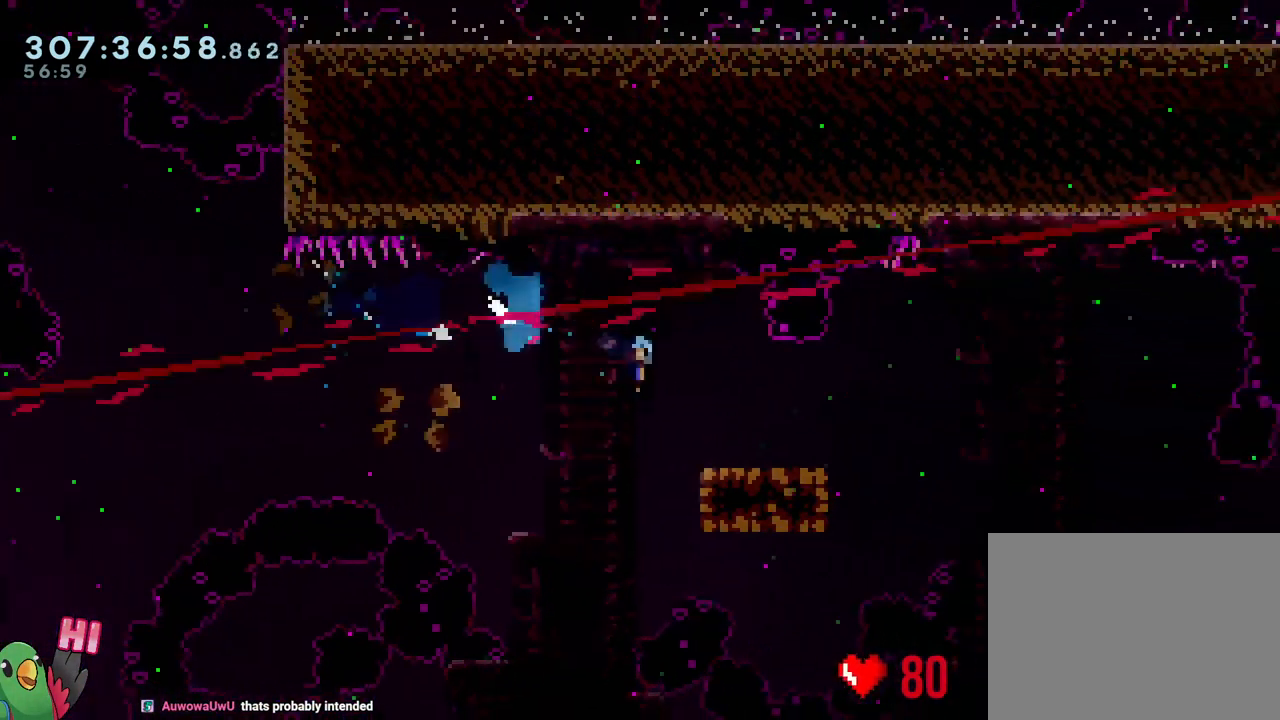
{"buttons": [], "left_stick": "down-right", "right_stick": "center", "events": [[33, "Y", "up"], [67, "B", "up"], [167, "B", "down"], [217, "Y", "down"], [333, "Y", "up"], [367, "B", "up"]]}
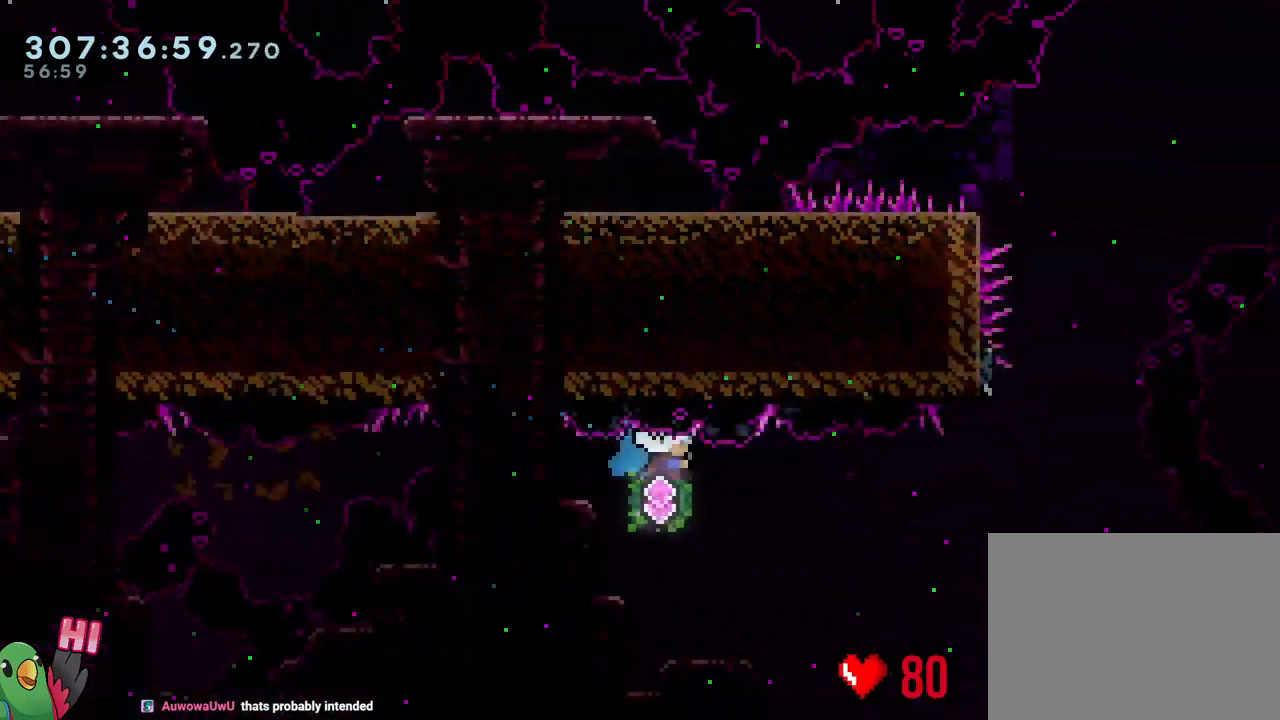
{"buttons": ["B"], "left_stick": "center", "right_stick": "center", "events": [[267, "Y", "down"], [267, "left_stick", "up"], [383, "Y", "up"], [483, "B", "down"], [500, "left_stick", "center"]]}